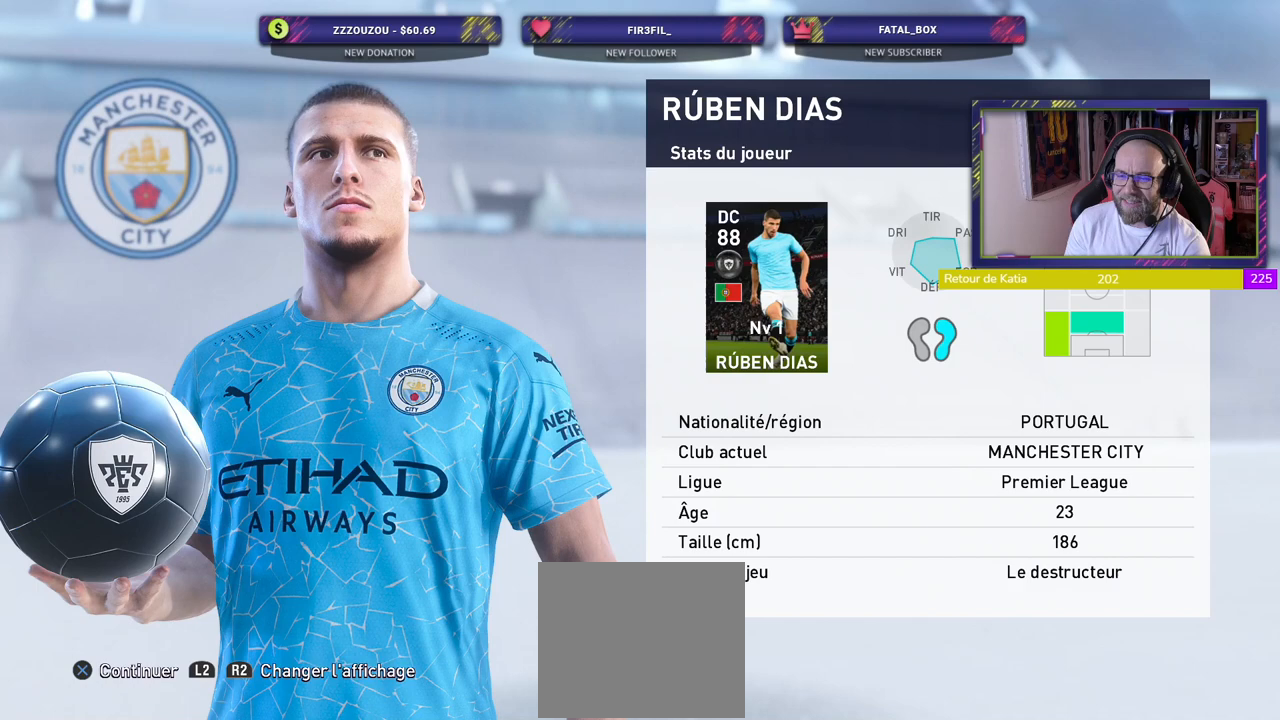
Gameplay with a controller (PlayStation layout); each line is a JSON object with the inputs held at the frame after it. "events" lists button and stick changes between this image and that frame as [ms after this image, input, new state], when the widget could be followed in between.
{"buttons": [], "left_stick": "center", "right_stick": "center", "events": [[160, "R2", "down"], [280, "R2", "up"]]}
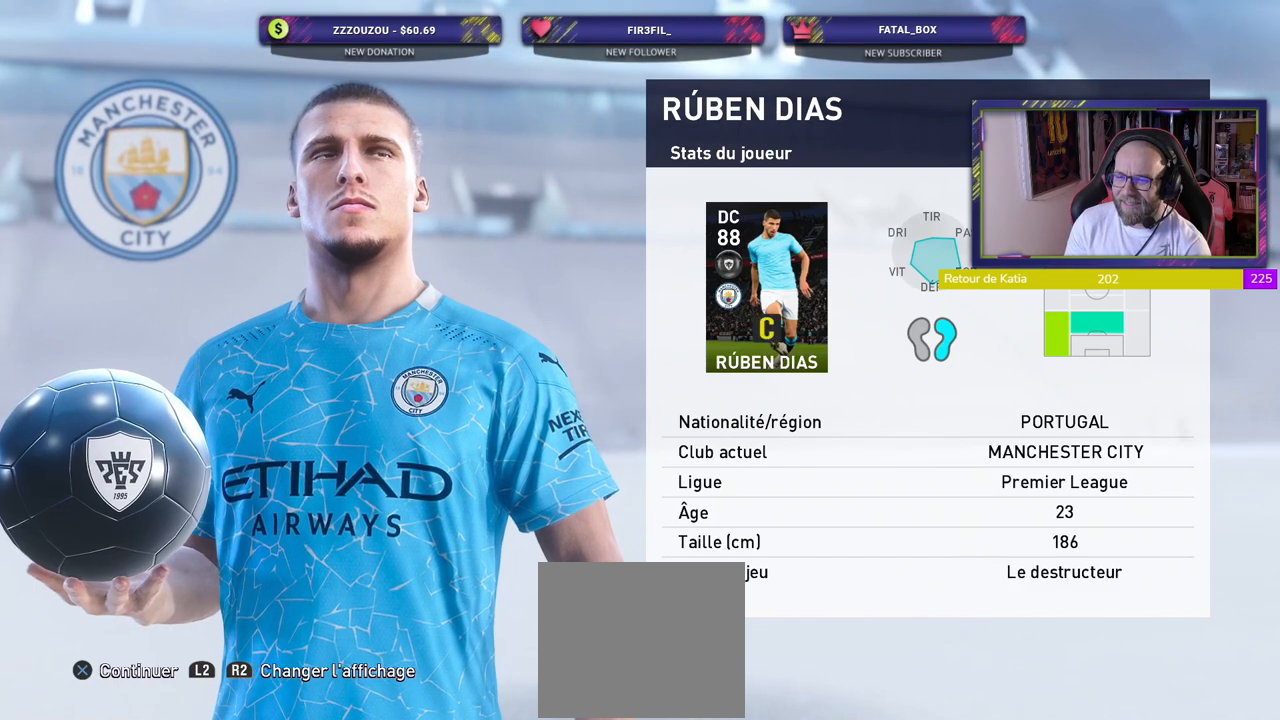
{"buttons": ["L2"], "left_stick": "center", "right_stick": "center", "events": [[460, "L2", "down"]]}
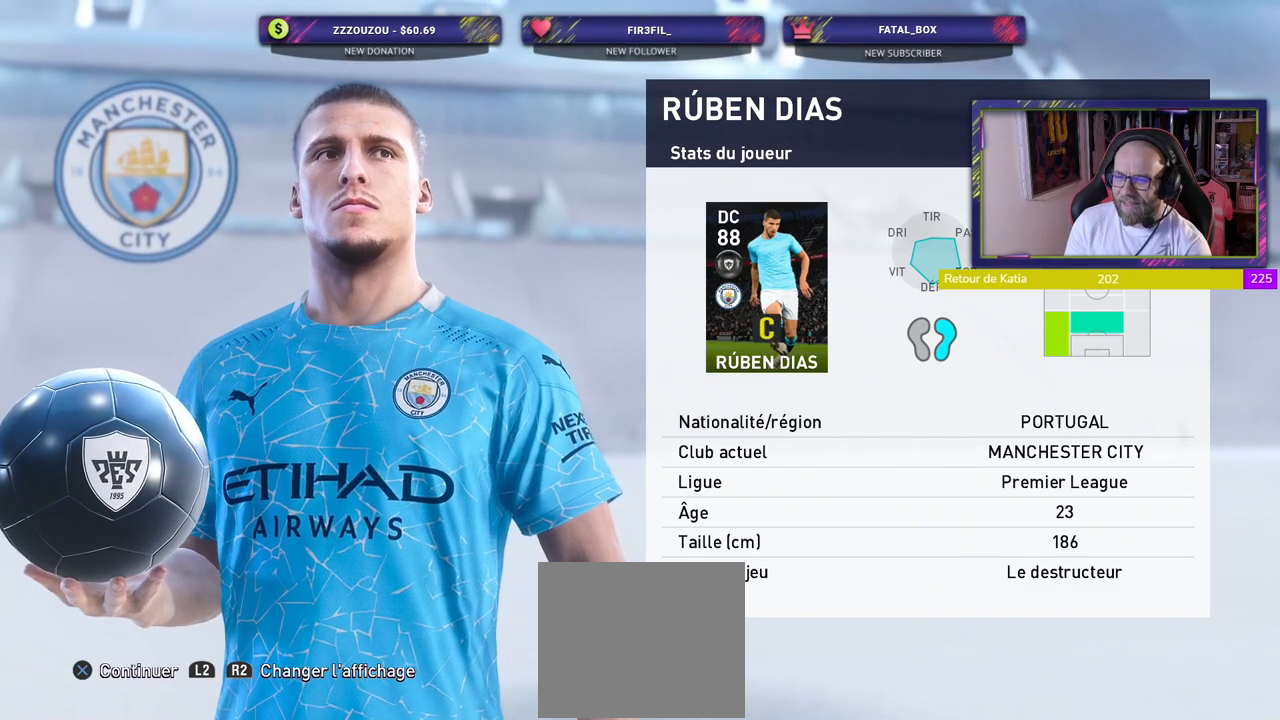
{"buttons": [], "left_stick": "center", "right_stick": "center", "events": [[160, "L2", "up"]]}
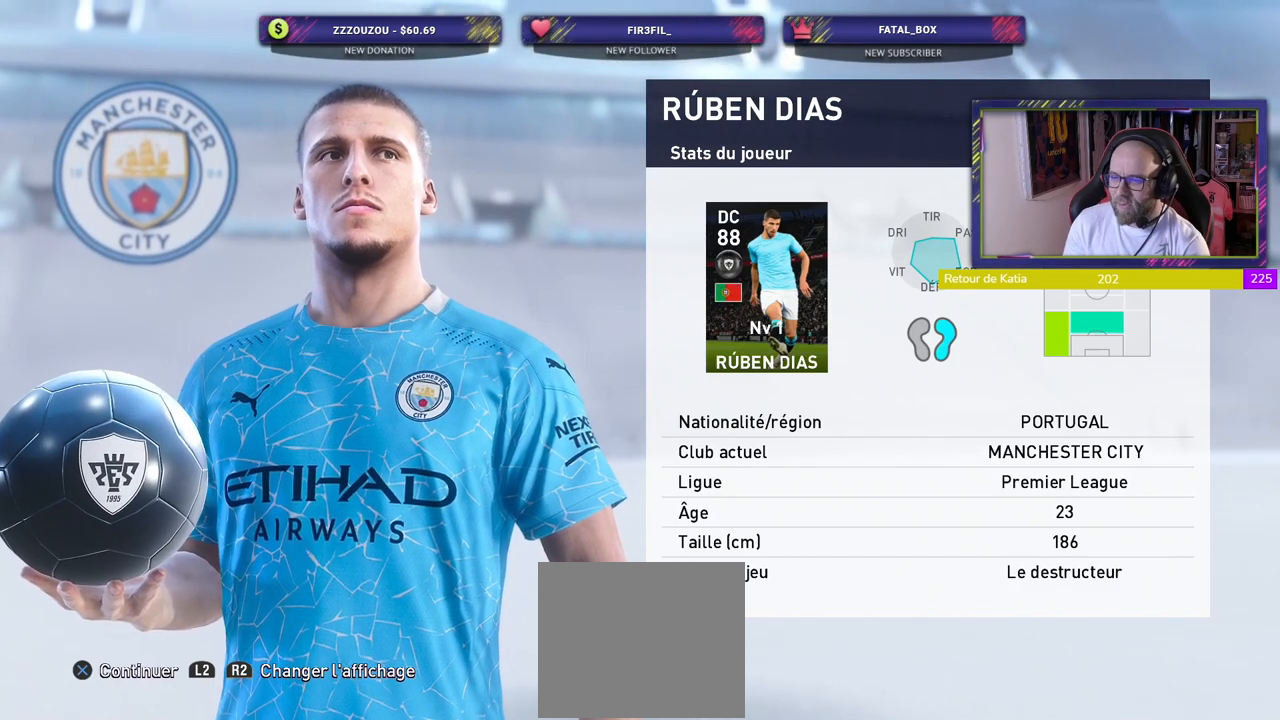
{"buttons": [], "left_stick": "center", "right_stick": "center", "events": []}
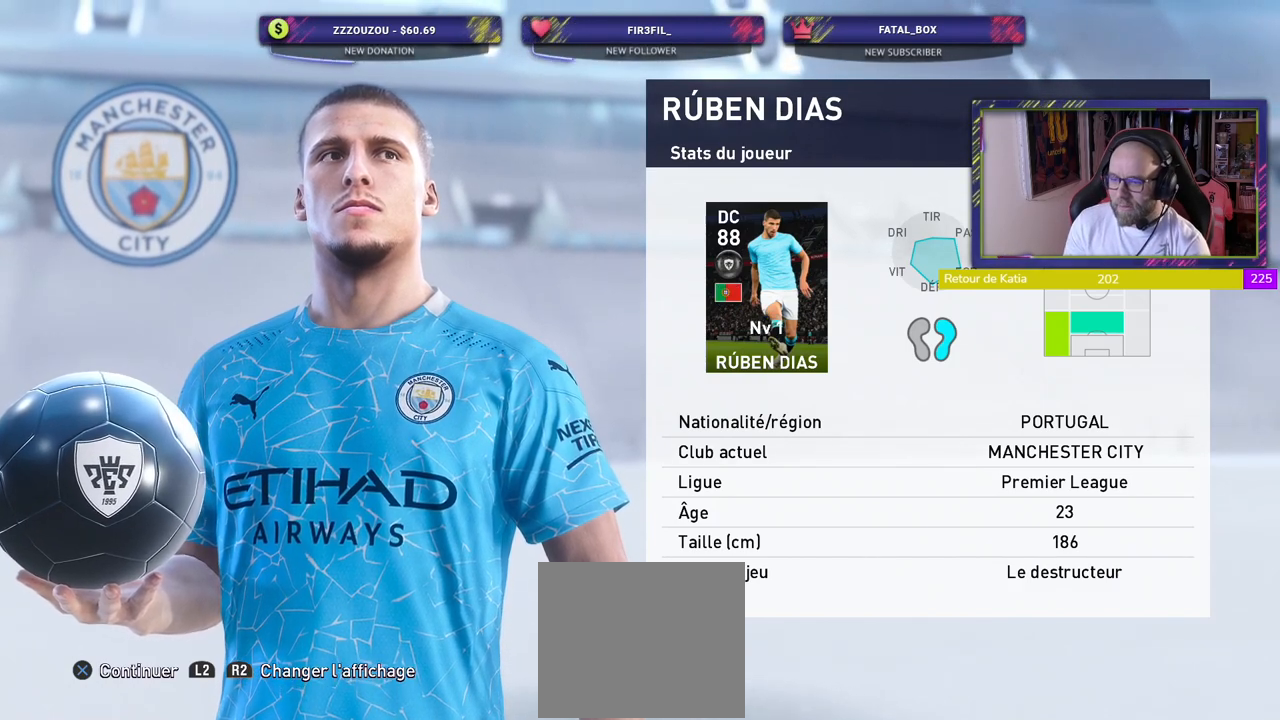
{"buttons": [], "left_stick": "center", "right_stick": "center", "events": []}
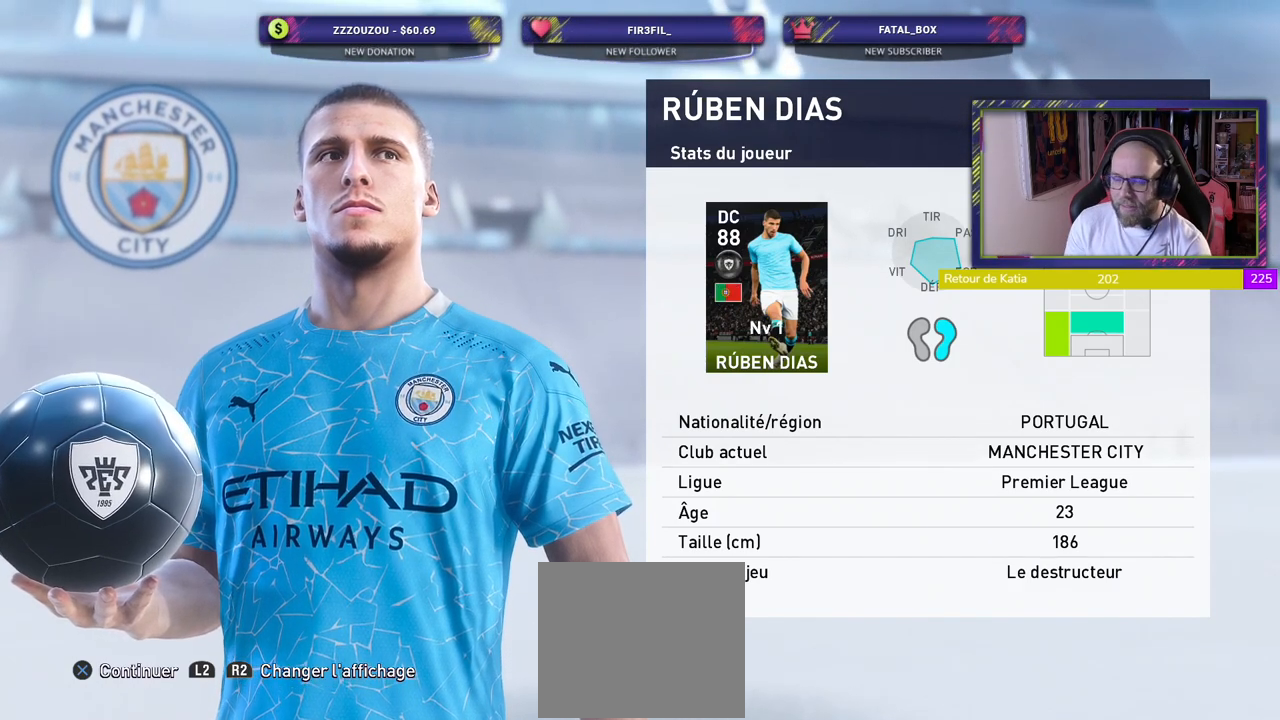
{"buttons": [], "left_stick": "center", "right_stick": "center", "events": []}
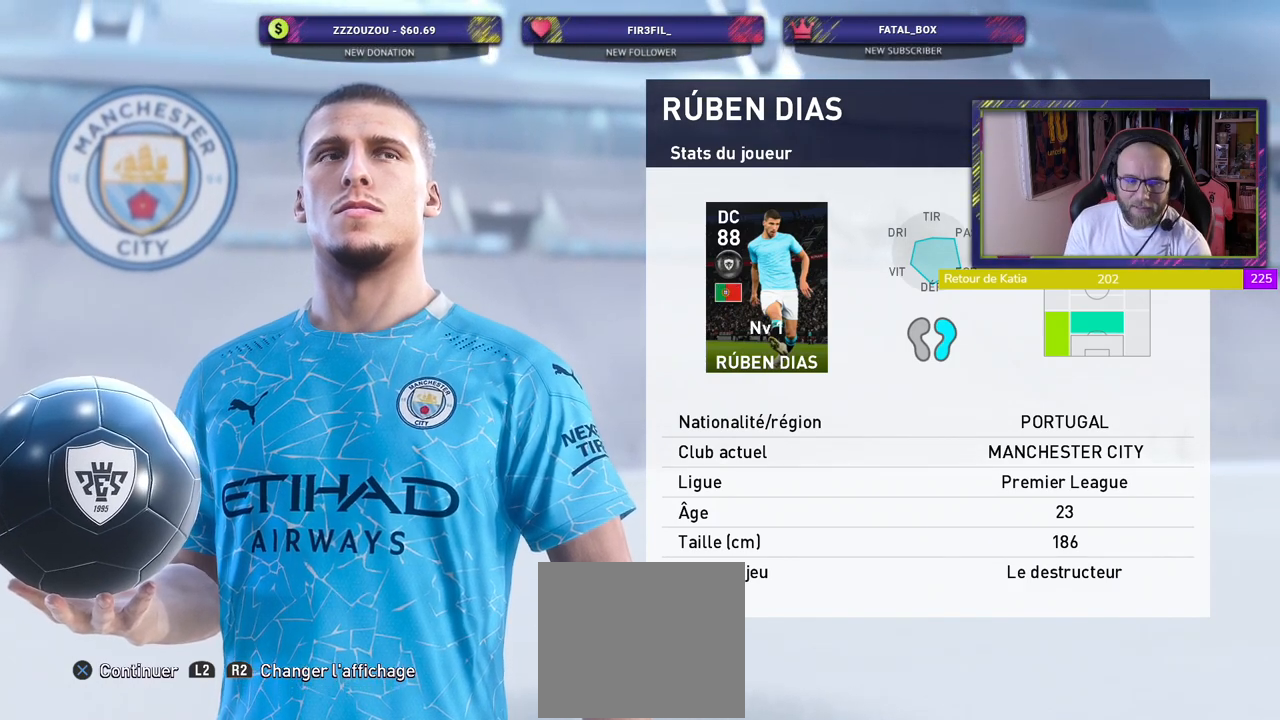
{"buttons": [], "left_stick": "center", "right_stick": "center", "events": []}
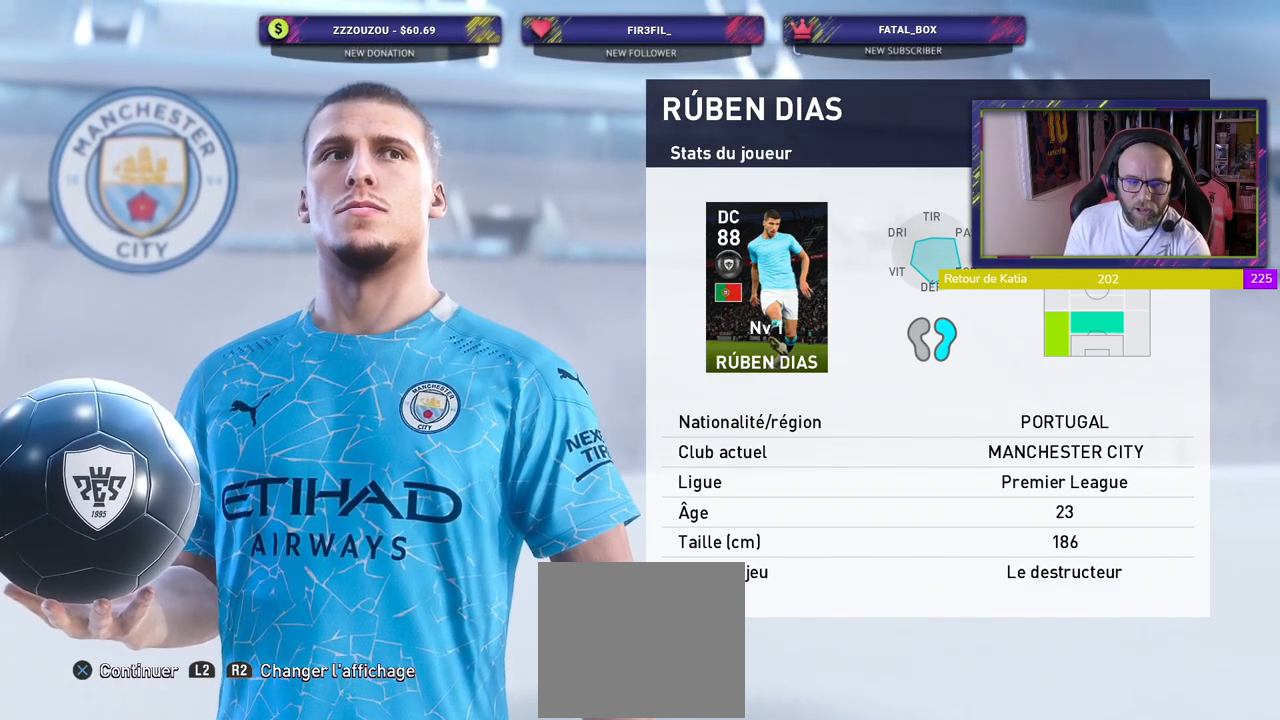
{"buttons": [], "left_stick": "center", "right_stick": "center", "events": []}
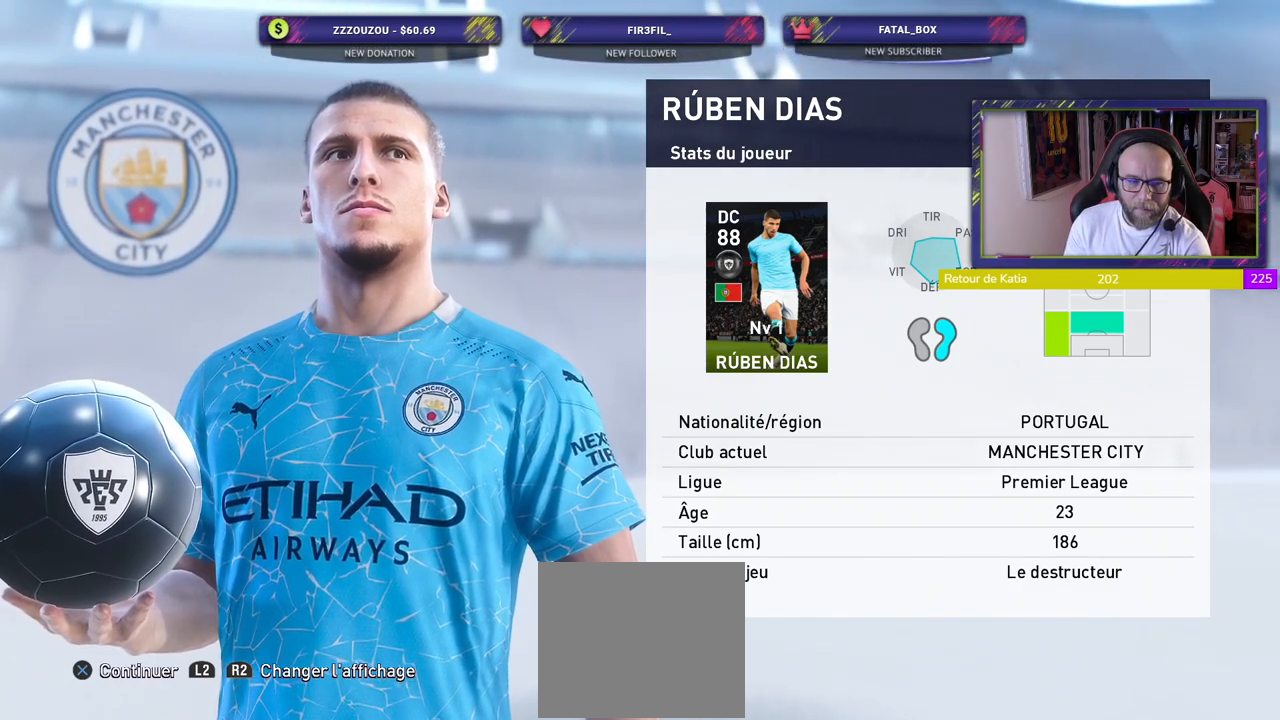
{"buttons": [], "left_stick": "center", "right_stick": "center", "events": [[340, "CROSS", "down"], [500, "CROSS", "up"]]}
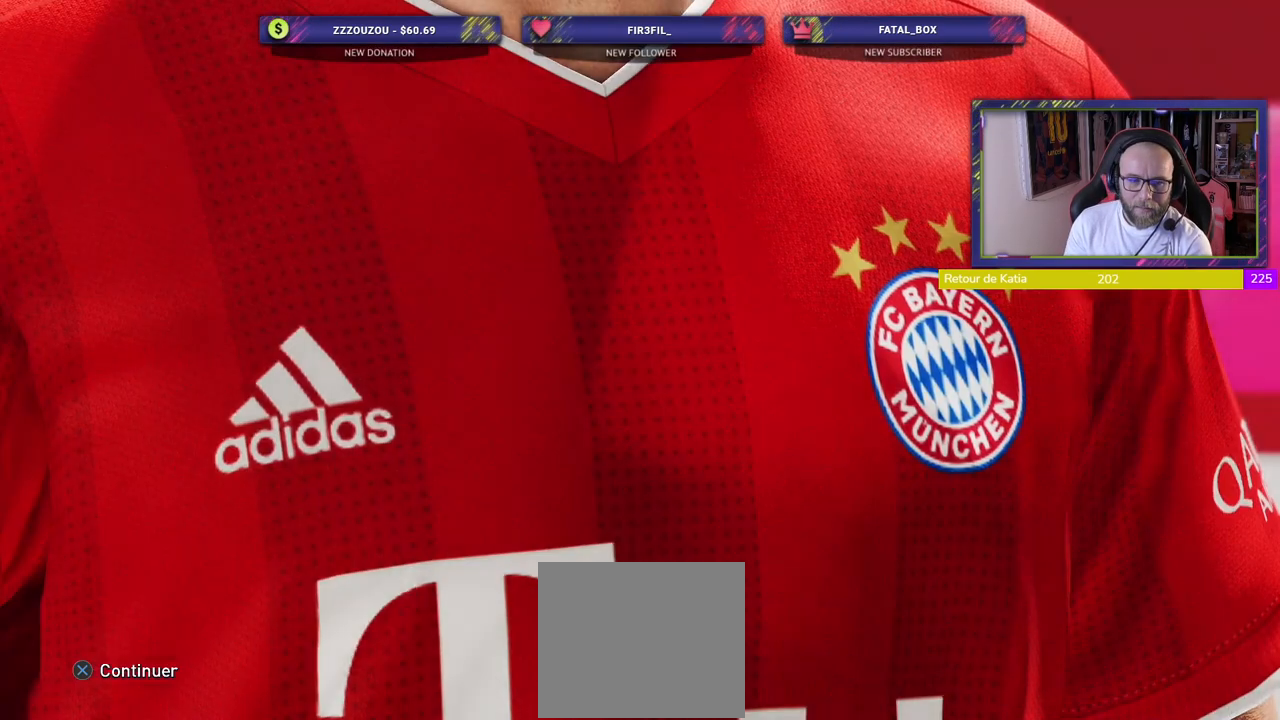
{"buttons": [], "left_stick": "center", "right_stick": "center", "events": []}
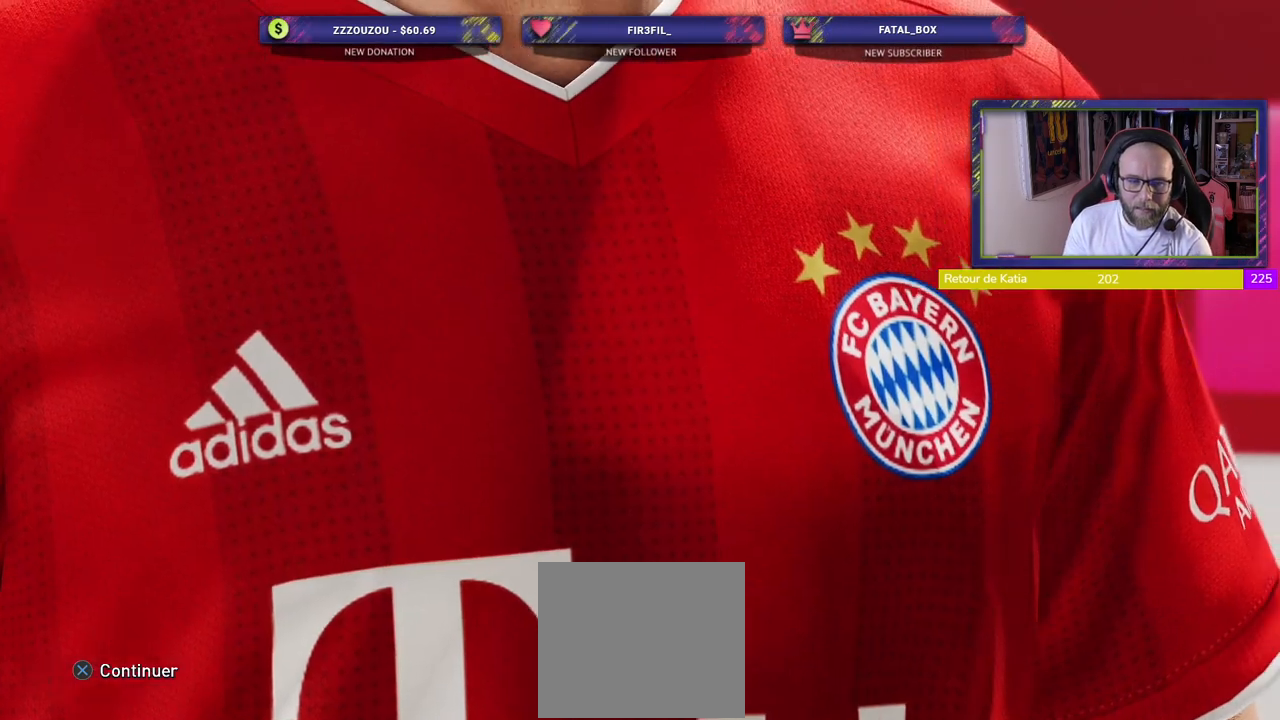
{"buttons": [], "left_stick": "center", "right_stick": "center", "events": []}
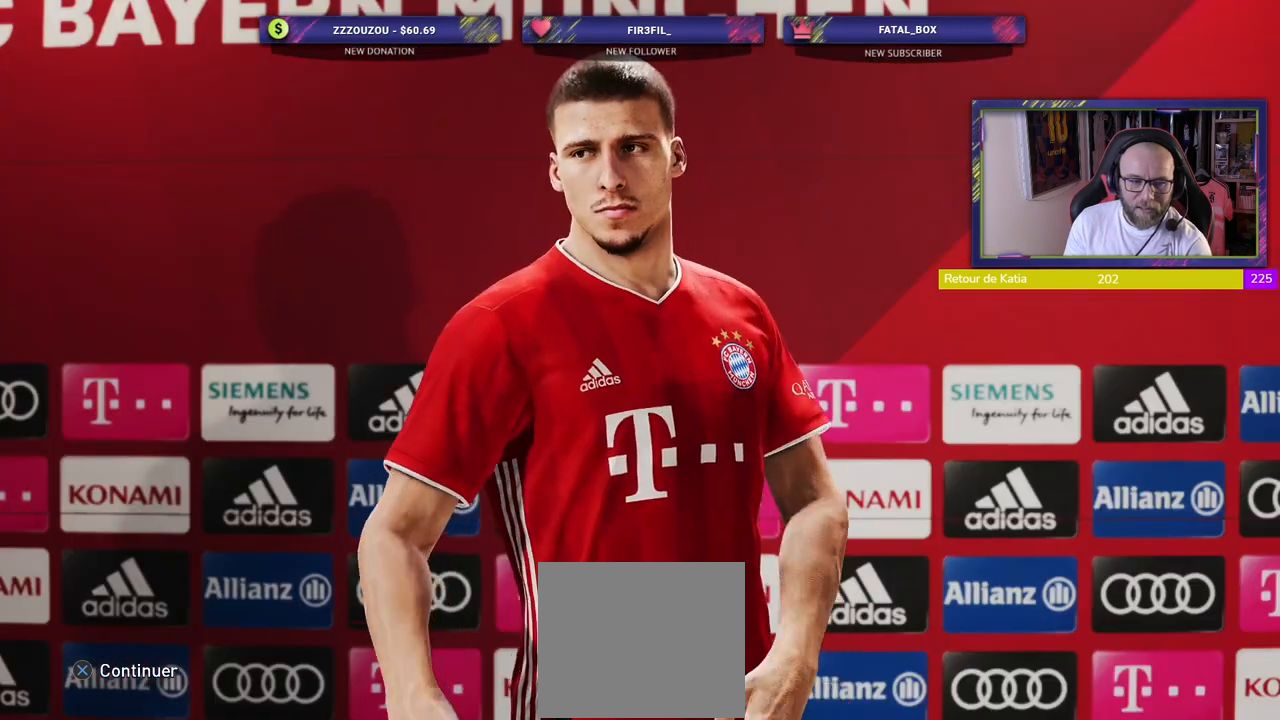
{"buttons": [], "left_stick": "center", "right_stick": "center", "events": [[280, "CROSS", "down"], [340, "CROSS", "up"]]}
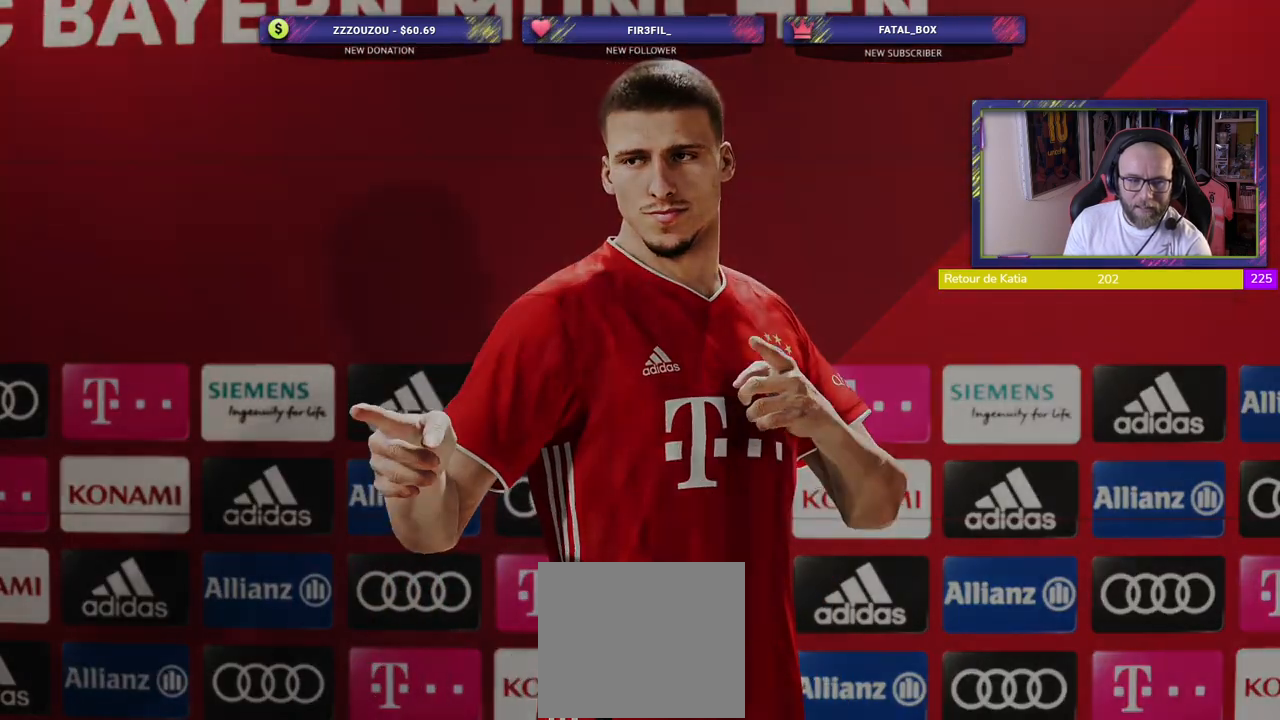
{"buttons": [], "left_stick": "center", "right_stick": "center", "events": []}
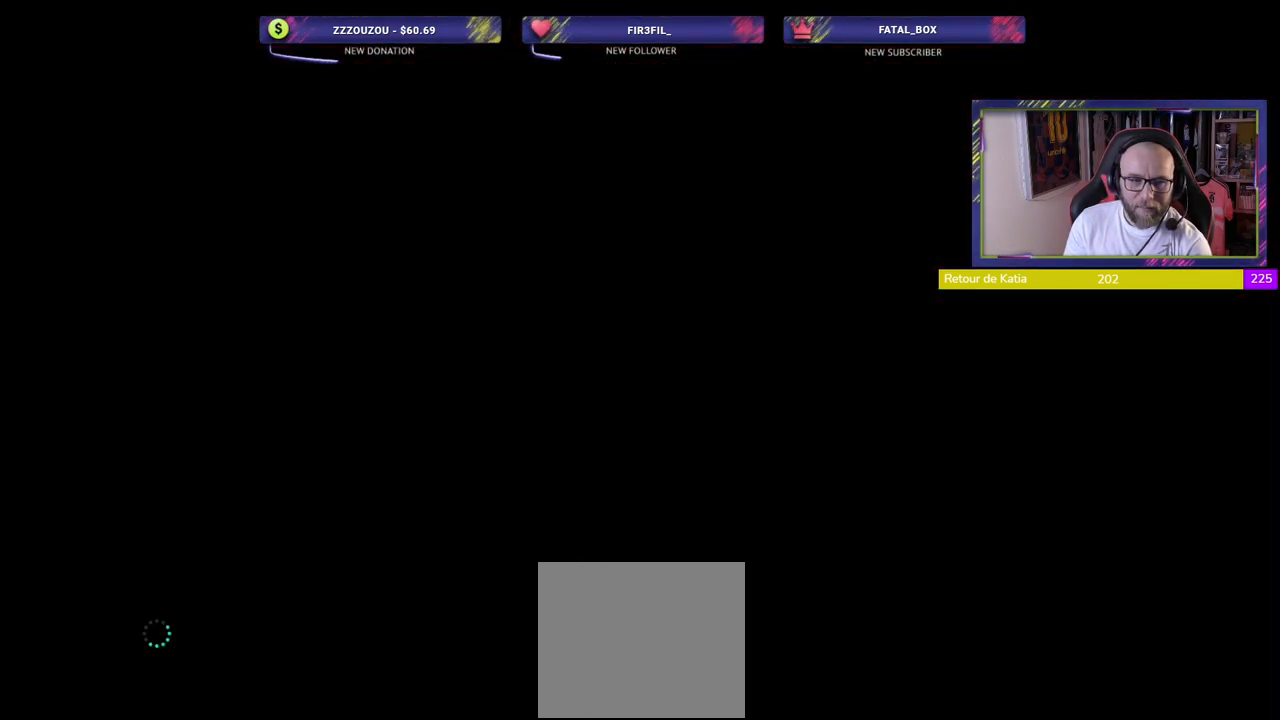
{"buttons": [], "left_stick": "center", "right_stick": "center", "events": []}
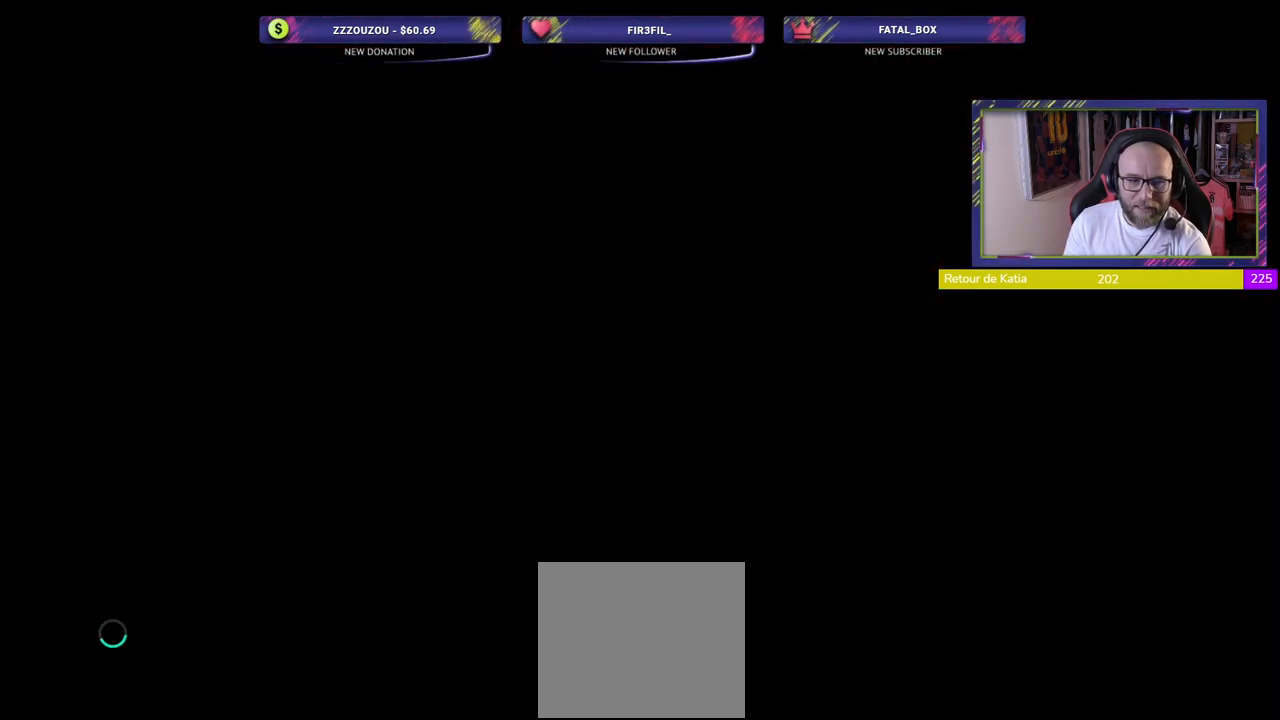
{"buttons": [], "left_stick": "center", "right_stick": "center", "events": []}
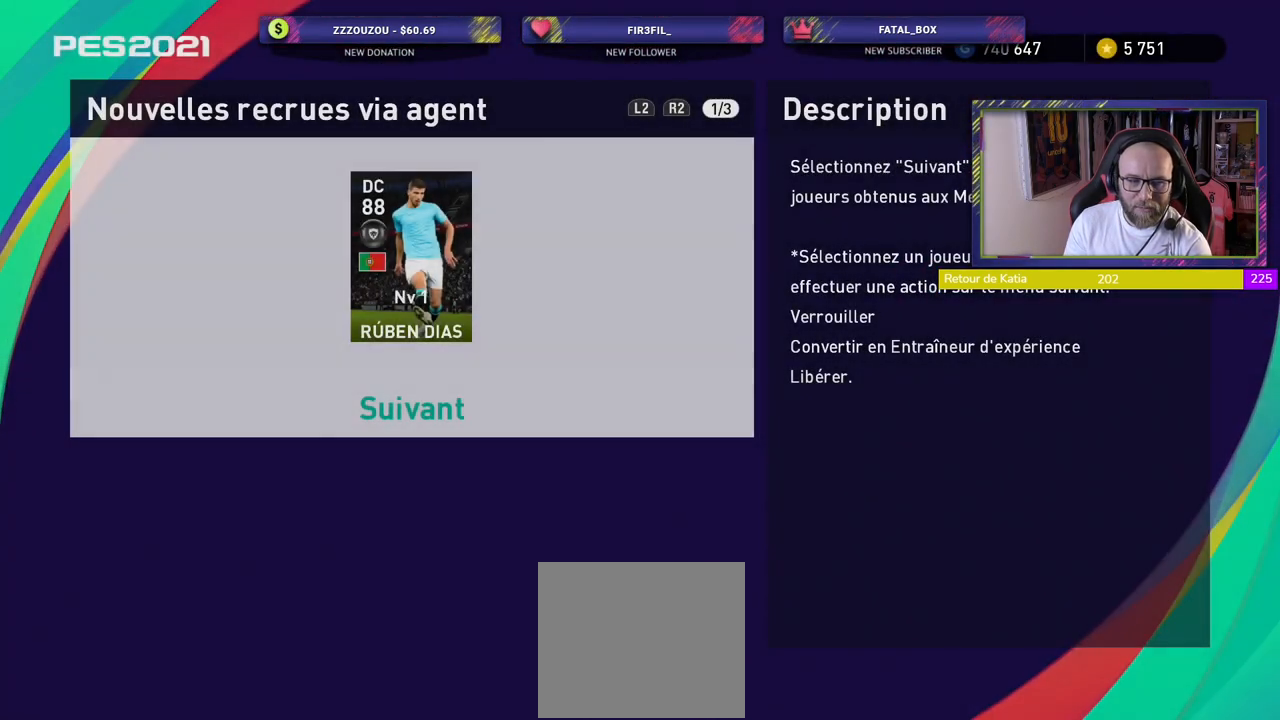
{"buttons": [], "left_stick": "center", "right_stick": "center", "events": []}
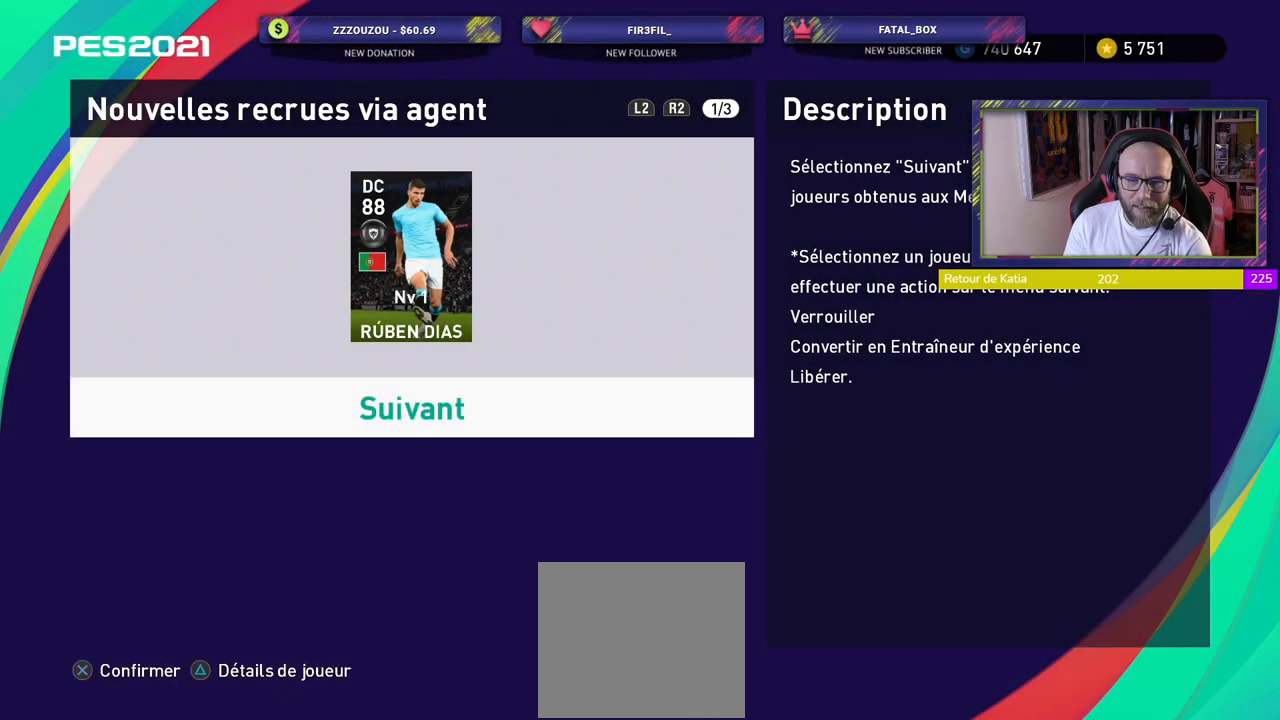
{"buttons": [], "left_stick": "center", "right_stick": "center", "events": []}
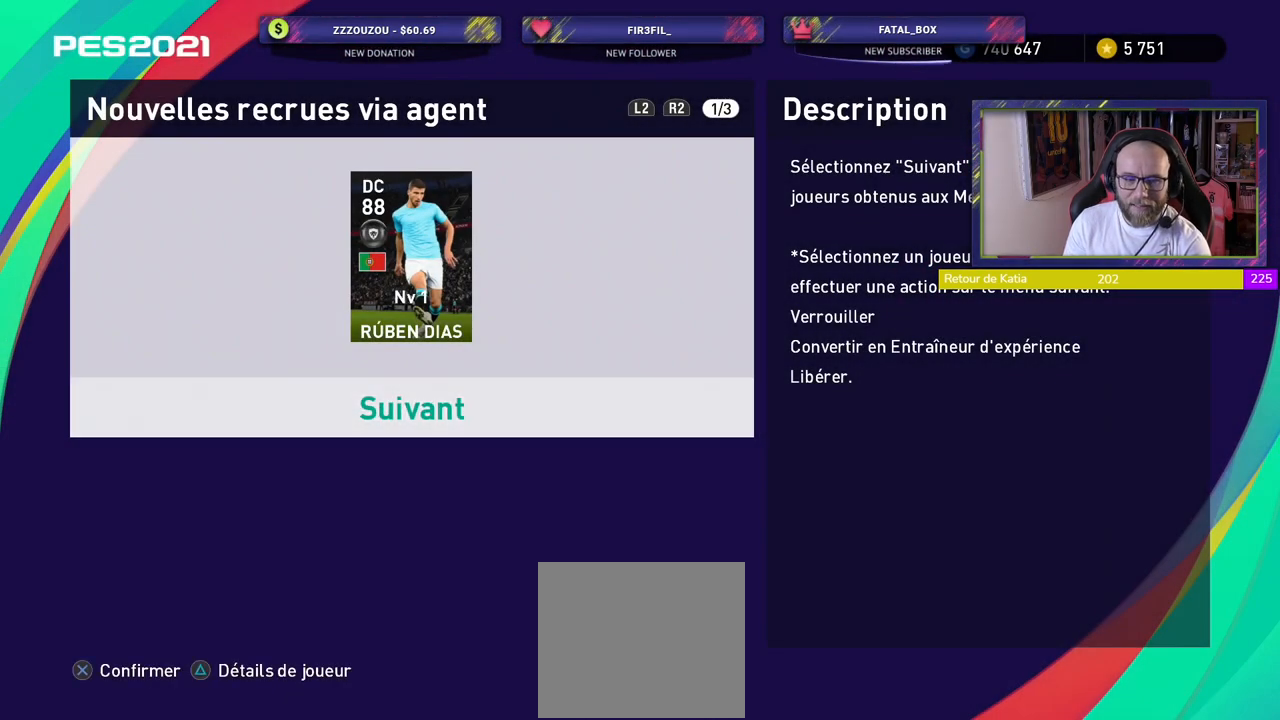
{"buttons": [], "left_stick": "center", "right_stick": "center", "events": [[60, "CROSS", "down"], [260, "CROSS", "up"]]}
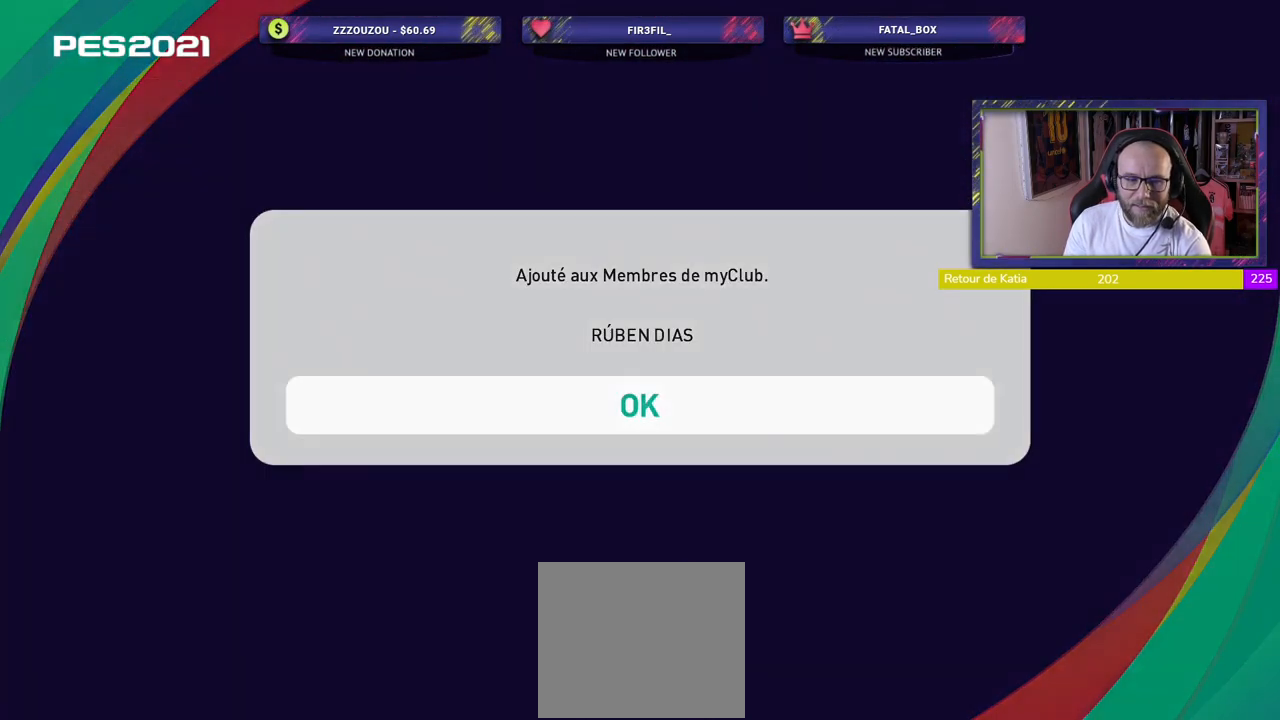
{"buttons": ["CROSS"], "left_stick": "center", "right_stick": "center", "events": [[380, "CROSS", "down"]]}
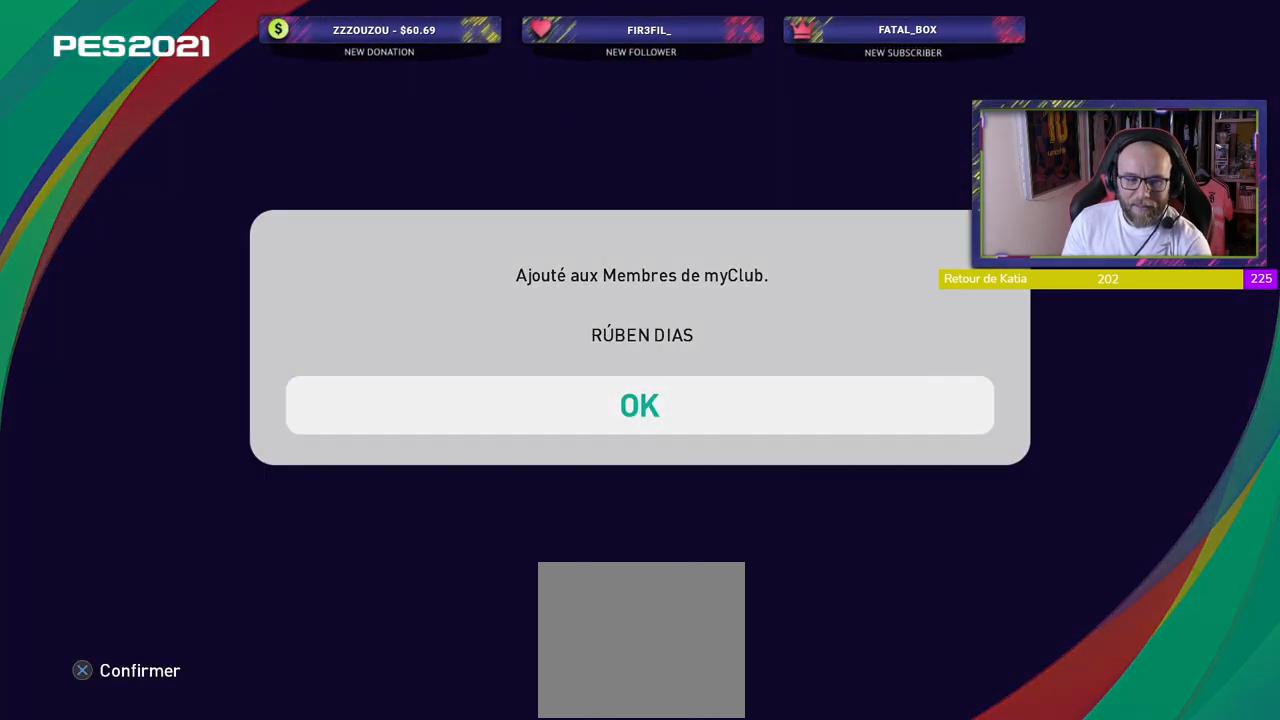
{"buttons": [], "left_stick": "center", "right_stick": "center", "events": [[100, "CROSS", "up"]]}
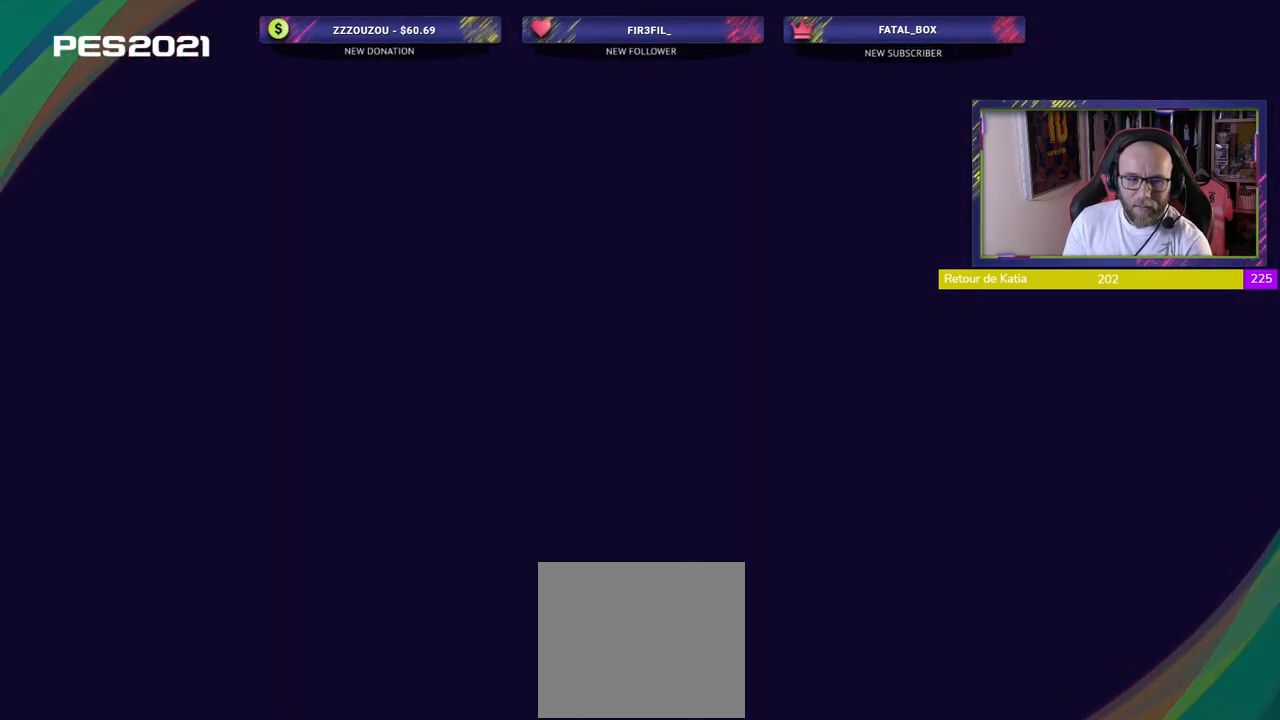
{"buttons": [], "left_stick": "center", "right_stick": "center", "events": []}
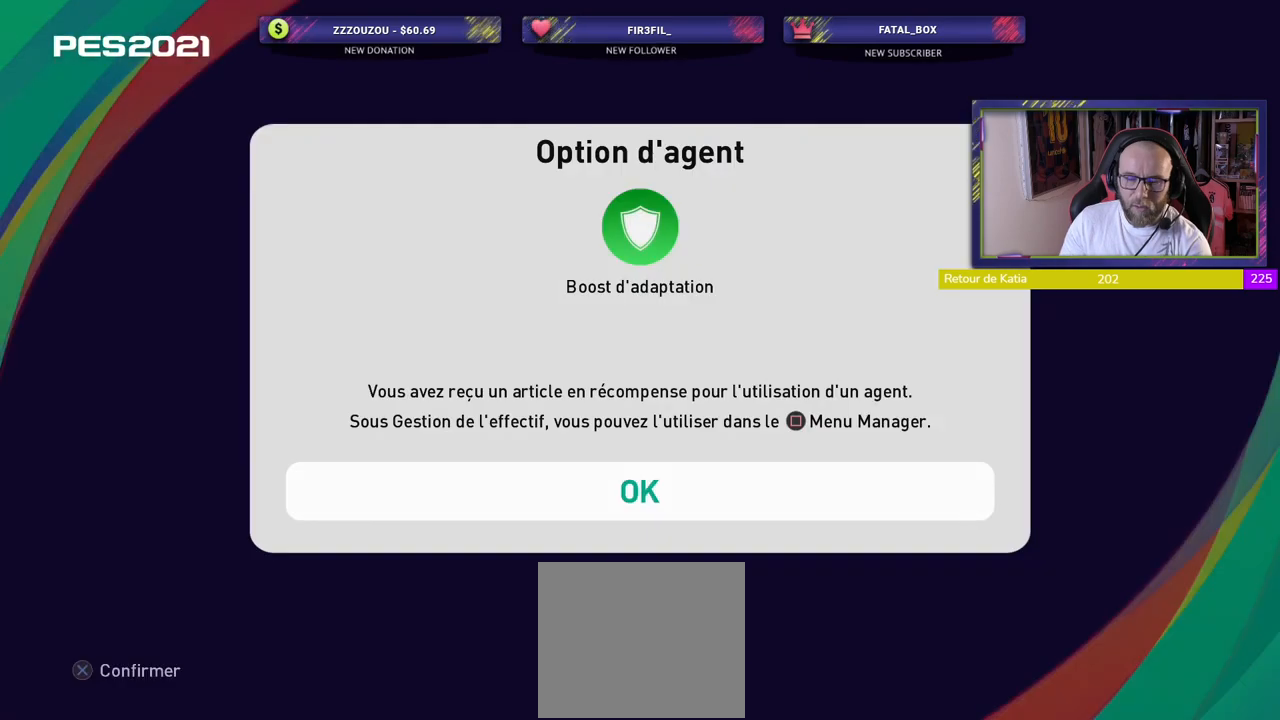
{"buttons": ["CROSS"], "left_stick": "center", "right_stick": "center", "events": [[420, "CROSS", "down"]]}
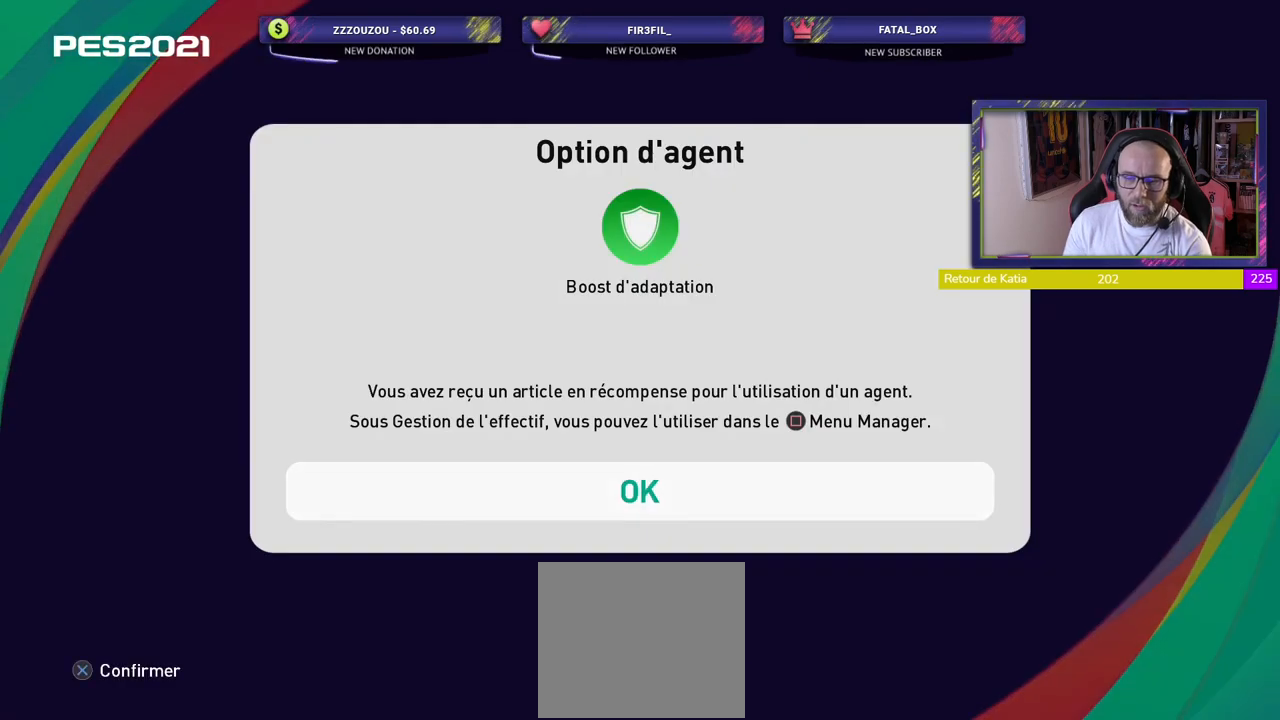
{"buttons": [], "left_stick": "center", "right_stick": "center", "events": [[40, "CROSS", "up"]]}
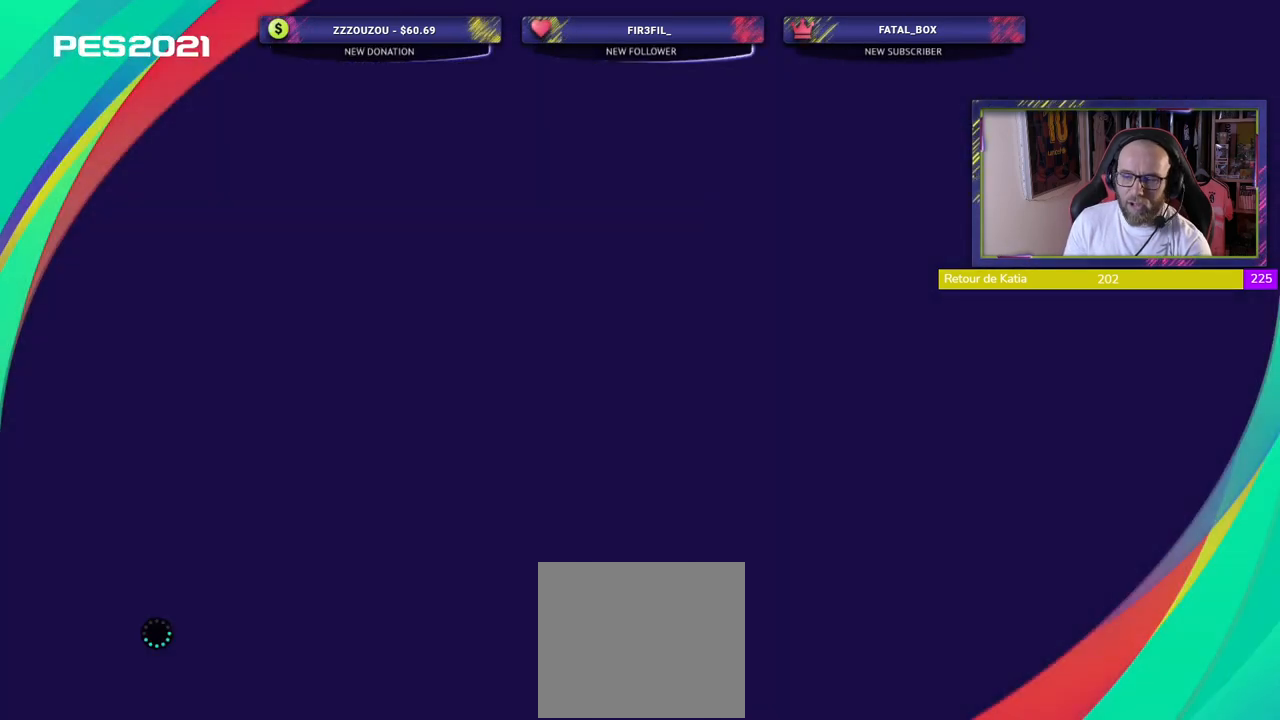
{"buttons": [], "left_stick": "center", "right_stick": "center", "events": []}
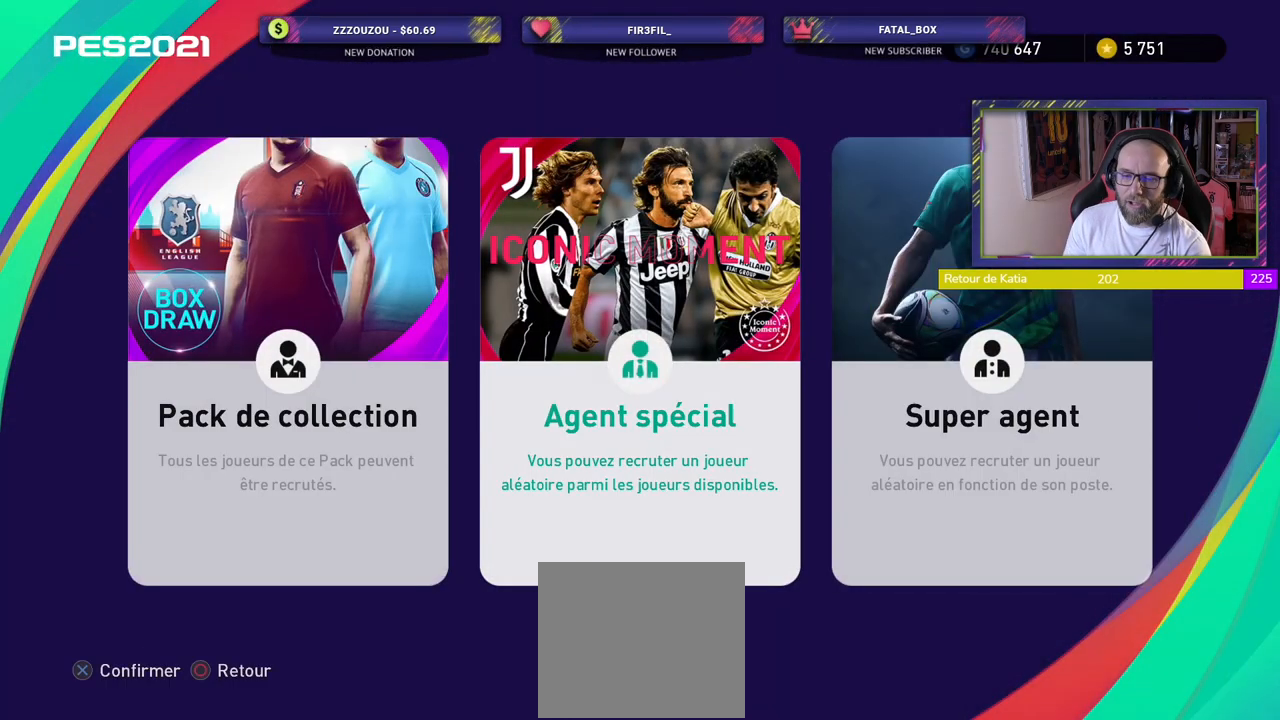
{"buttons": [], "left_stick": "center", "right_stick": "center", "events": [[200, "CIRCLE", "down"], [360, "CIRCLE", "up"]]}
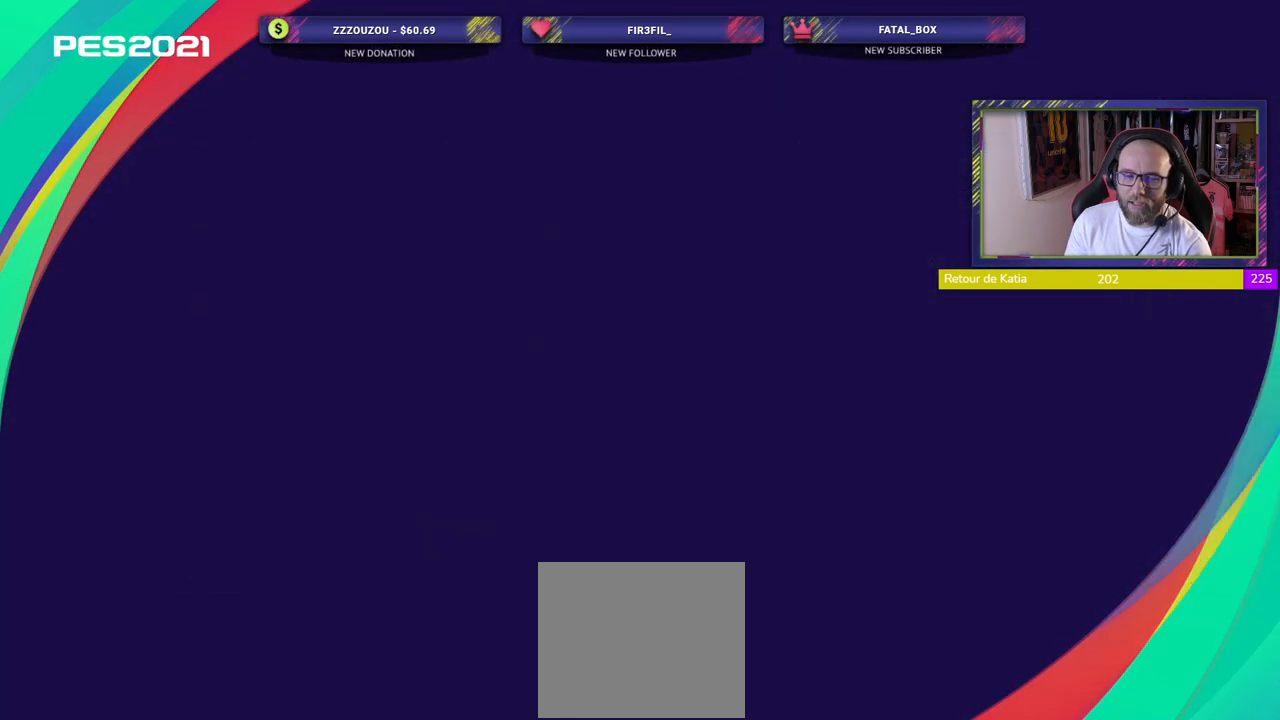
{"buttons": [], "left_stick": "center", "right_stick": "center", "events": []}
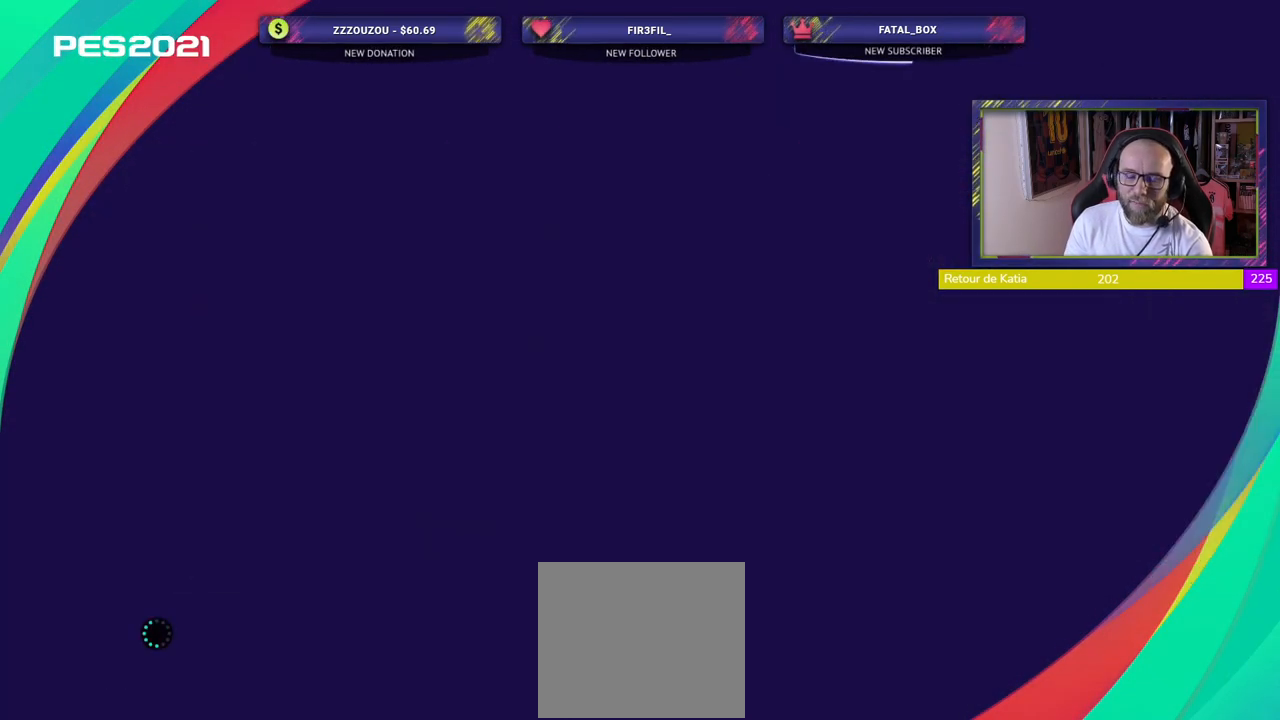
{"buttons": [], "left_stick": "center", "right_stick": "center", "events": []}
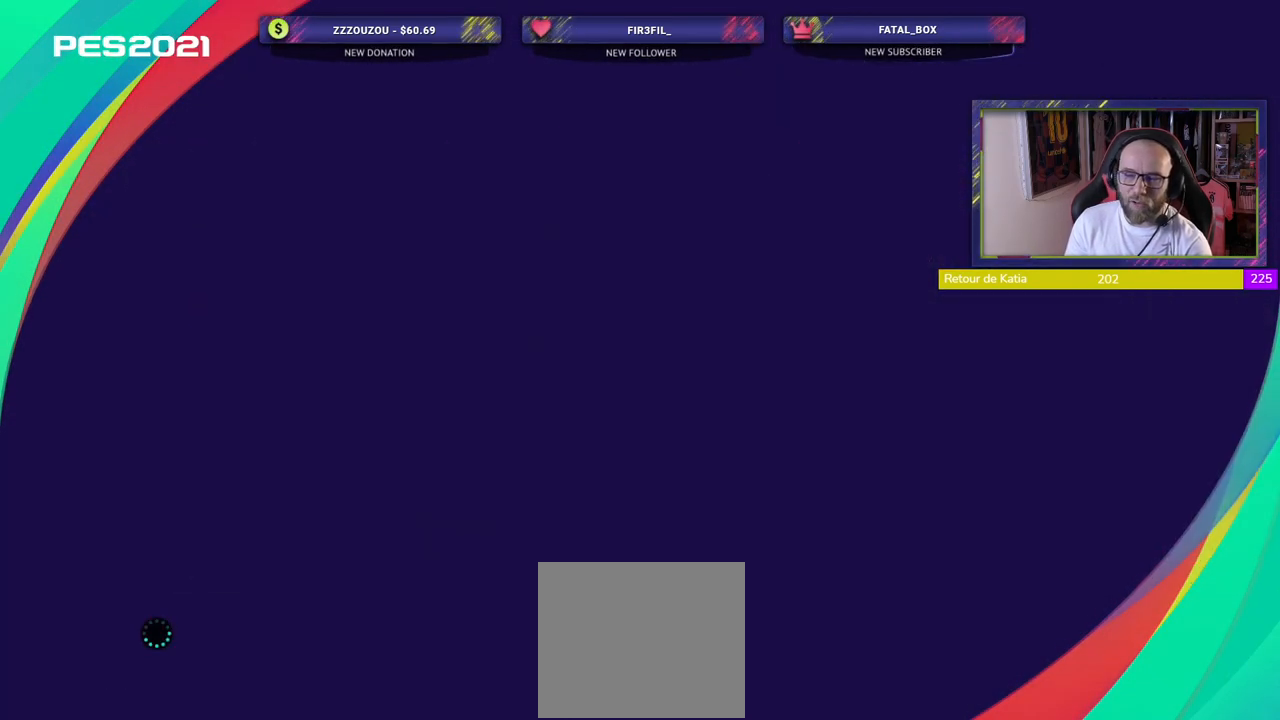
{"buttons": [], "left_stick": "center", "right_stick": "center", "events": []}
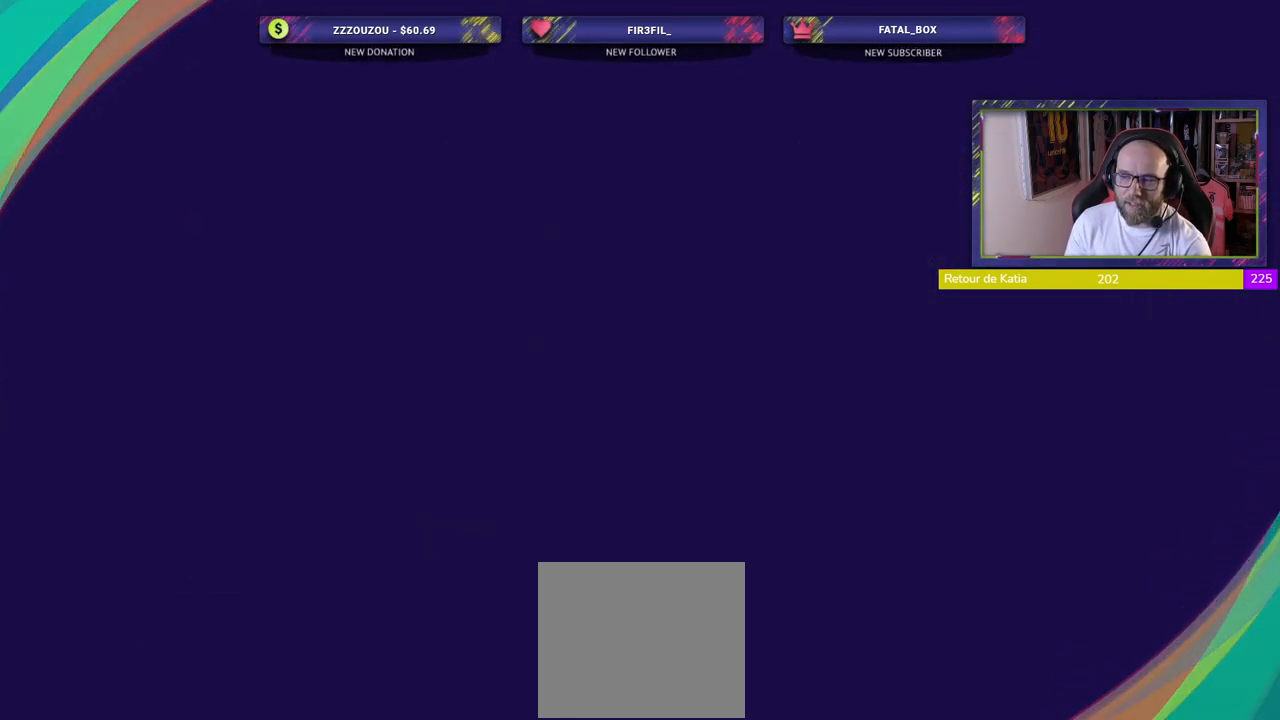
{"buttons": [], "left_stick": "center", "right_stick": "center", "events": []}